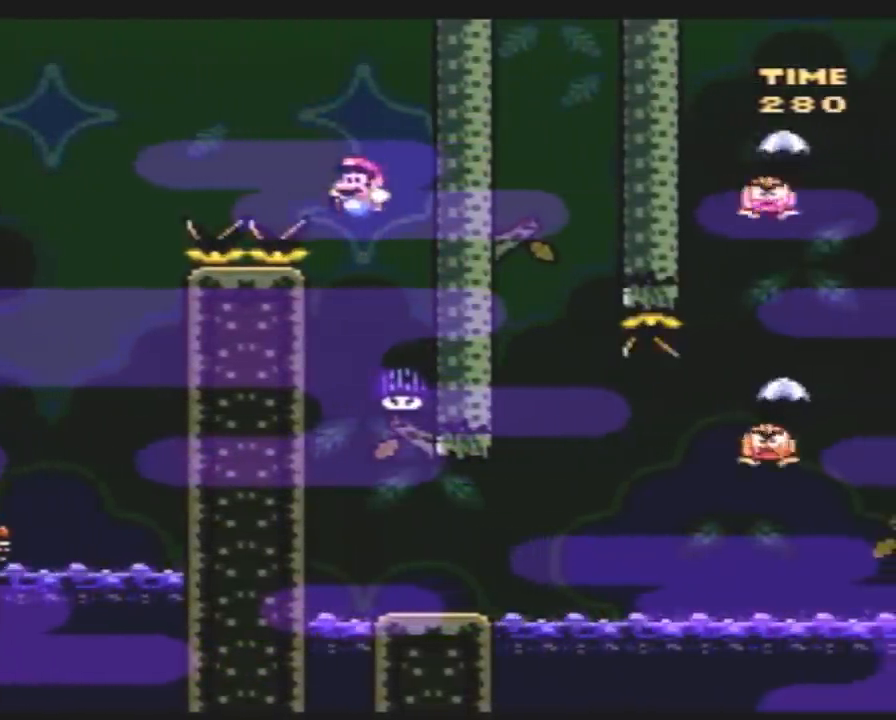
Gameplay with a controller (Nintendo layout); each line is a JSON object with the inputs held at the frame after it. "events" lists button and stick changes between this image and that frame as [ms after this image, input, new state], when the widget could be followed in between. Not read: B L3 R3.
{"buttons": ["Y", "DPAD_RIGHT"], "events": [[183, "DPAD_LEFT", "up"], [217, "DPAD_RIGHT", "down"]]}
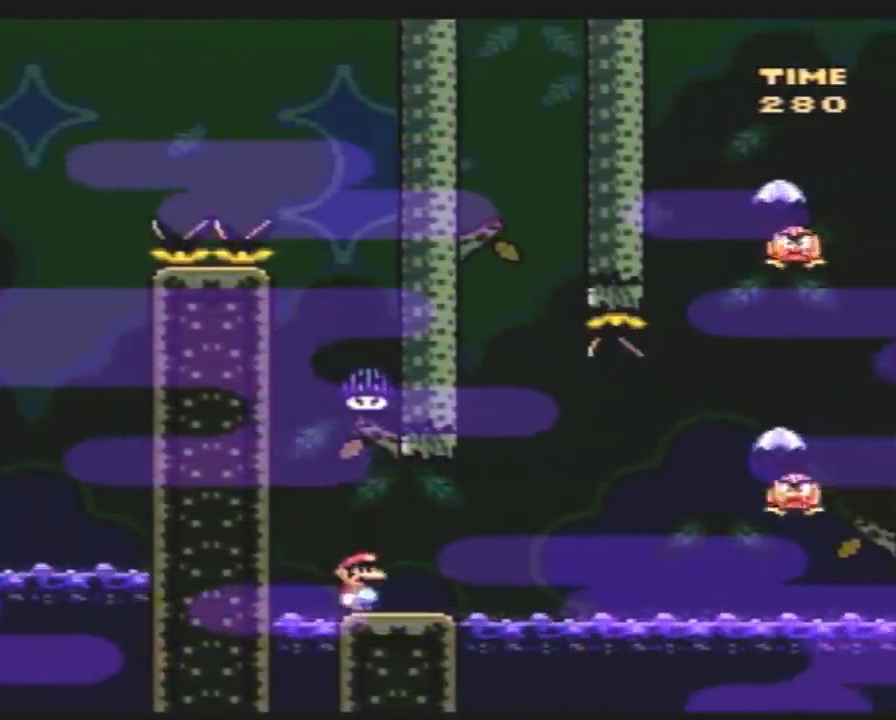
{"buttons": ["Y", "DPAD_RIGHT"], "events": [[100, "DPAD_DOWN", "down"], [150, "DPAD_RIGHT", "up"], [200, "DPAD_RIGHT", "down"], [233, "DPAD_DOWN", "up"]]}
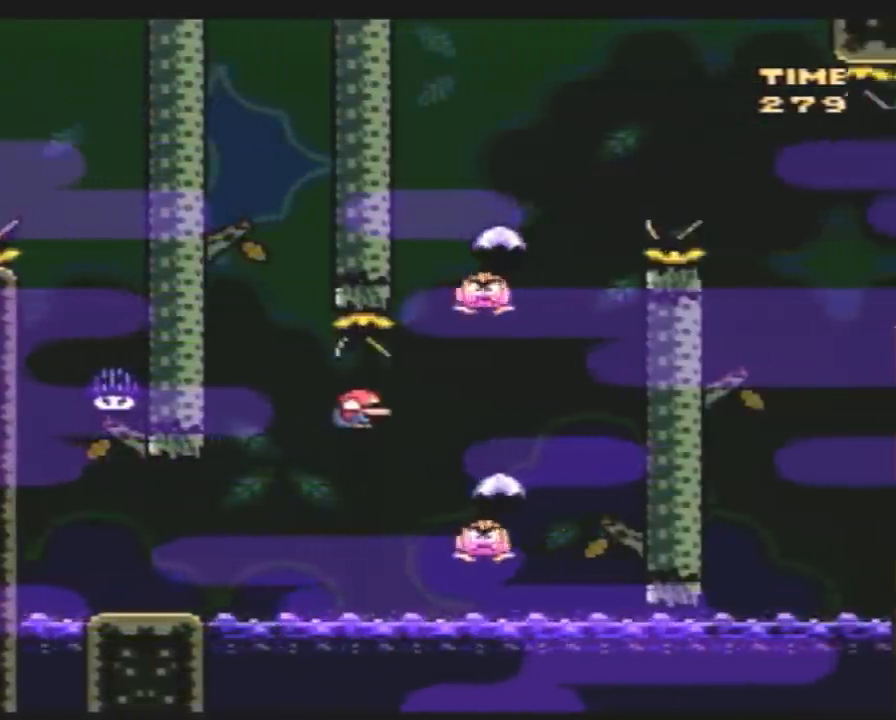
{"buttons": ["Y", "DPAD_LEFT"], "events": [[333, "DPAD_RIGHT", "up"], [350, "DPAD_LEFT", "down"]]}
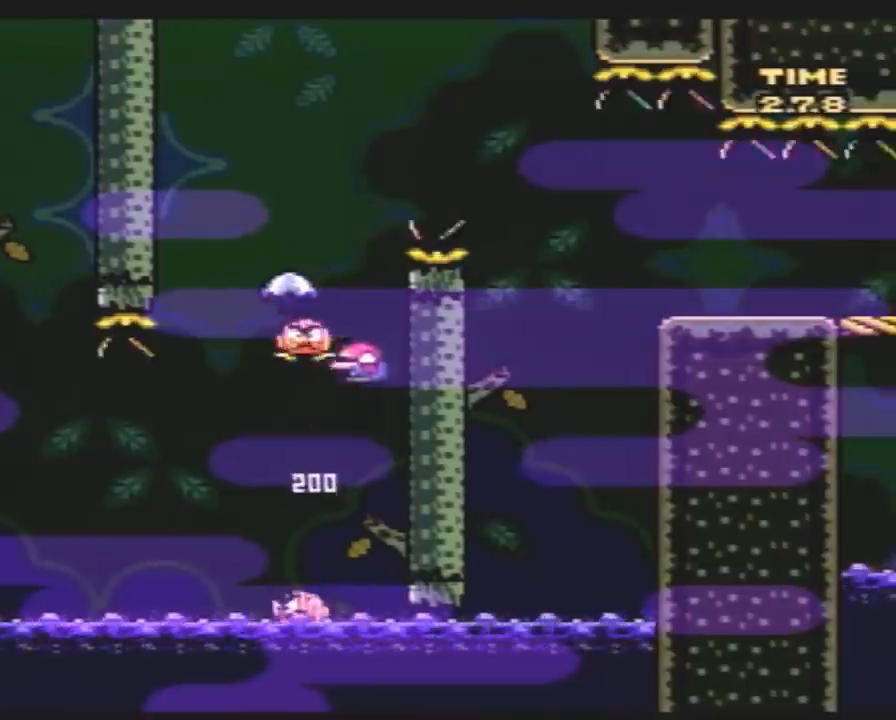
{"buttons": ["Y", "DPAD_RIGHT"], "events": [[300, "DPAD_UP", "down"], [333, "DPAD_LEFT", "up"], [333, "DPAD_RIGHT", "down"], [333, "DPAD_UP", "up"]]}
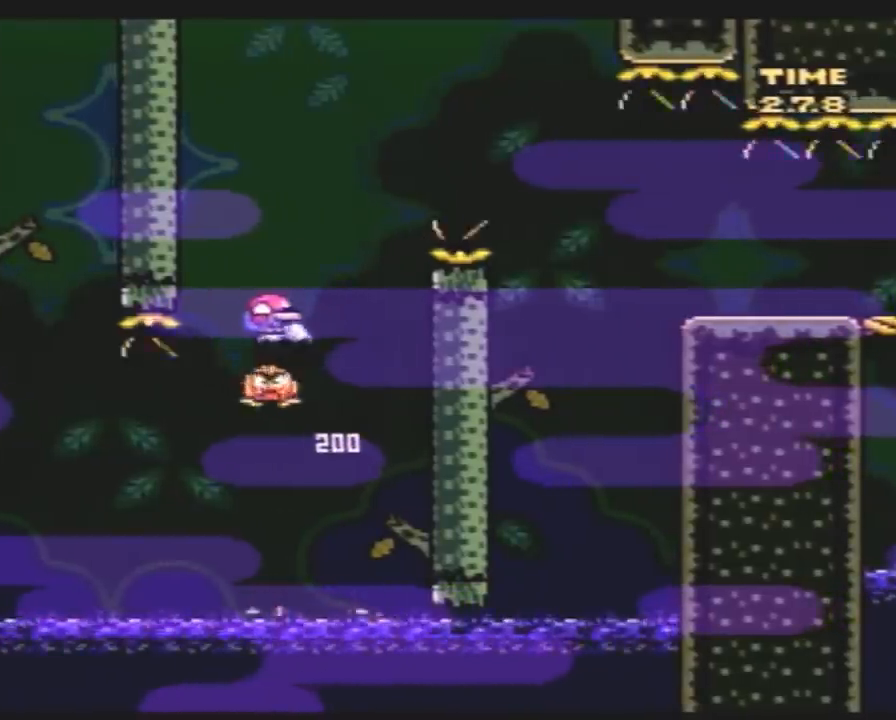
{"buttons": ["Y", "DPAD_RIGHT"], "events": []}
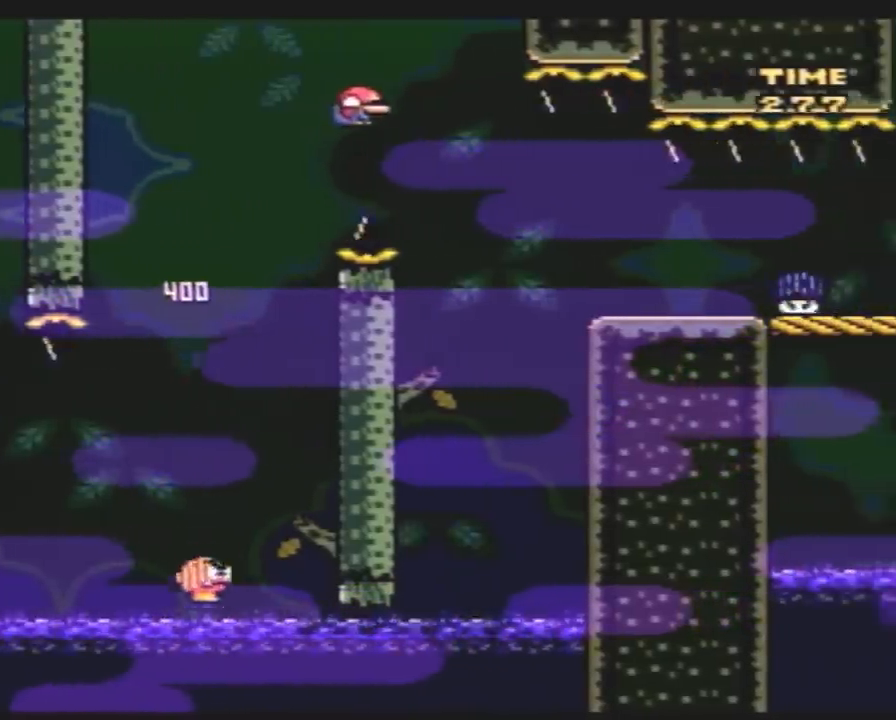
{"buttons": ["Y", "DPAD_UP", "DPAD_LEFT"], "events": [[350, "DPAD_LEFT", "down"], [350, "DPAD_RIGHT", "up"], [450, "DPAD_UP", "down"]]}
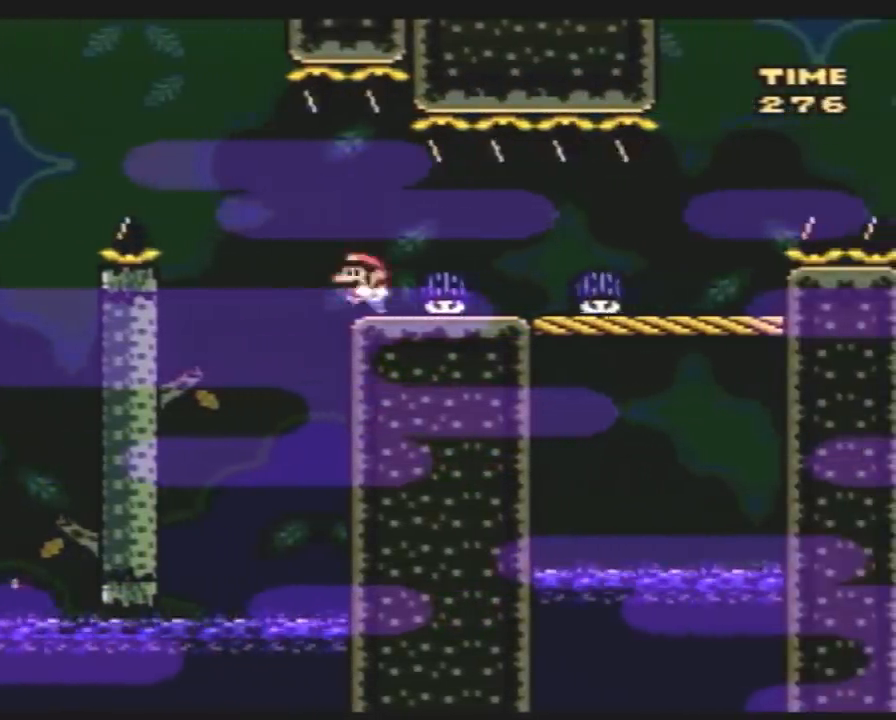
{"buttons": ["Y"], "events": [[50, "A", "down"], [167, "A", "up"], [167, "DPAD_LEFT", "up"], [167, "DPAD_RIGHT", "down"], [167, "DPAD_UP", "up"], [333, "A", "down"], [417, "A", "up"], [450, "DPAD_RIGHT", "up"]]}
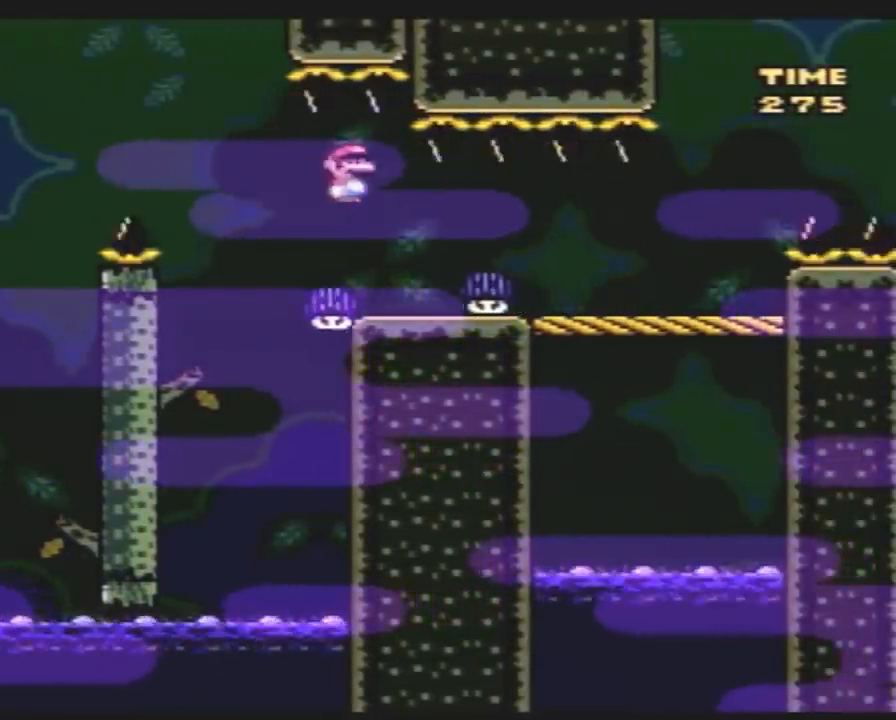
{"buttons": ["A", "Y", "DPAD_RIGHT"], "events": [[17, "DPAD_LEFT", "down"], [167, "A", "down"], [300, "A", "up"], [300, "DPAD_LEFT", "up"], [300, "DPAD_UP", "down"], [317, "DPAD_RIGHT", "down"], [317, "DPAD_UP", "up"], [483, "A", "down"]]}
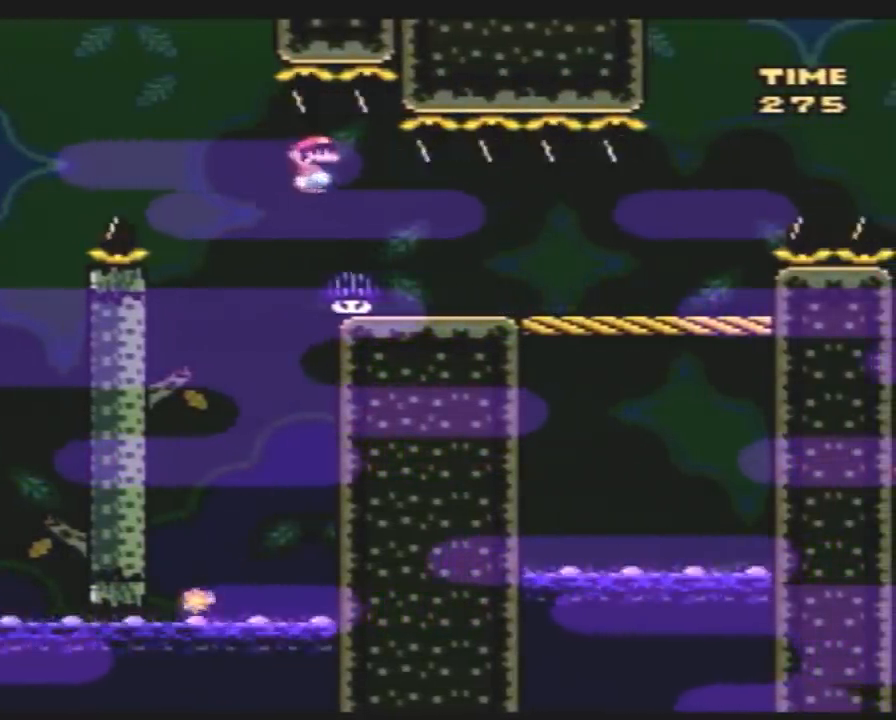
{"buttons": ["Y", "DPAD_RIGHT"], "events": [[133, "A", "up"]]}
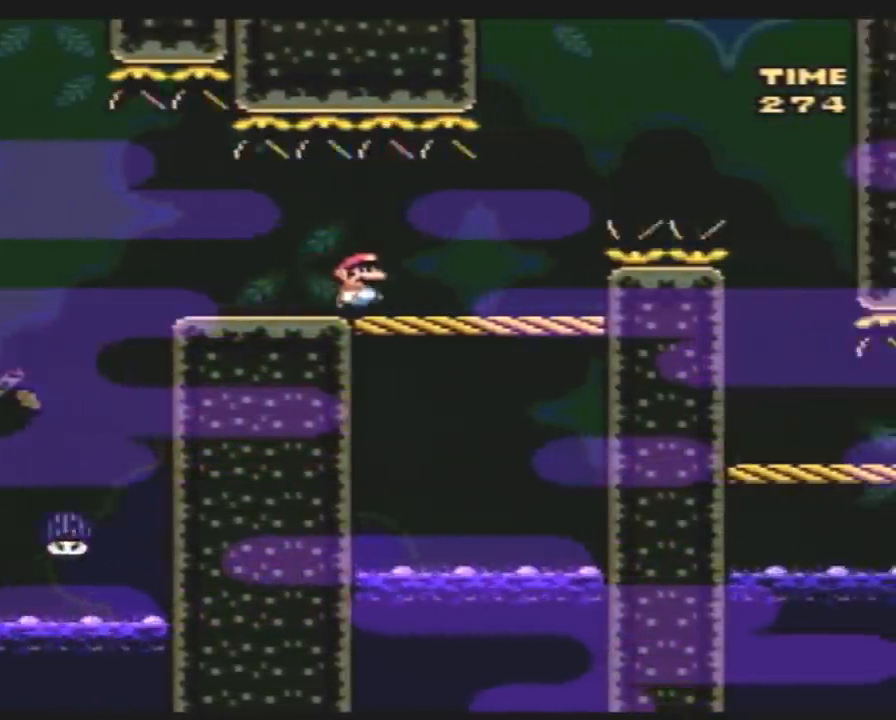
{"buttons": ["Y", "DPAD_RIGHT"], "events": []}
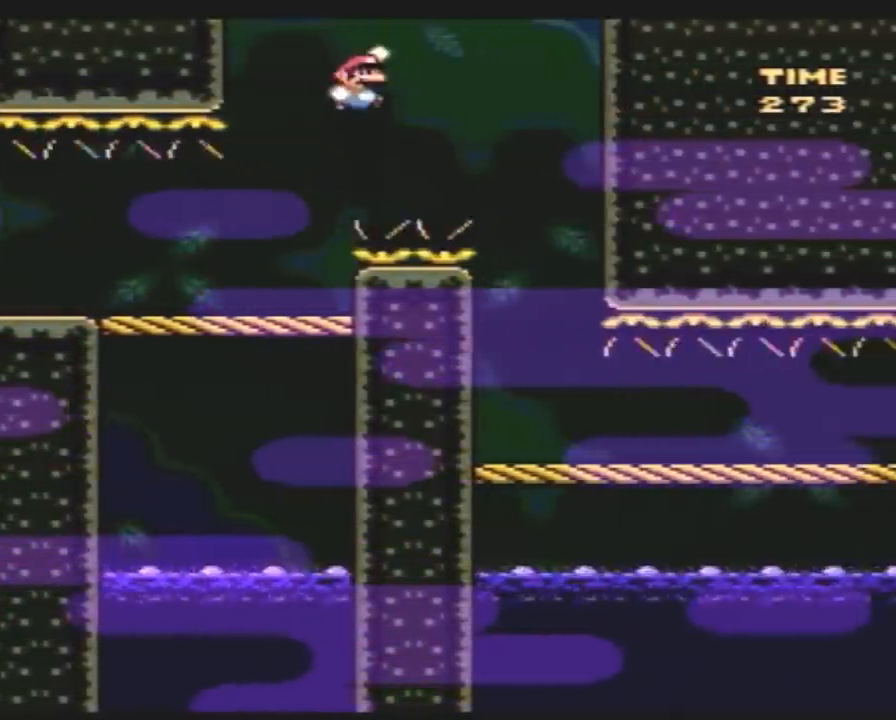
{"buttons": ["Y"], "events": [[317, "DPAD_RIGHT", "up"]]}
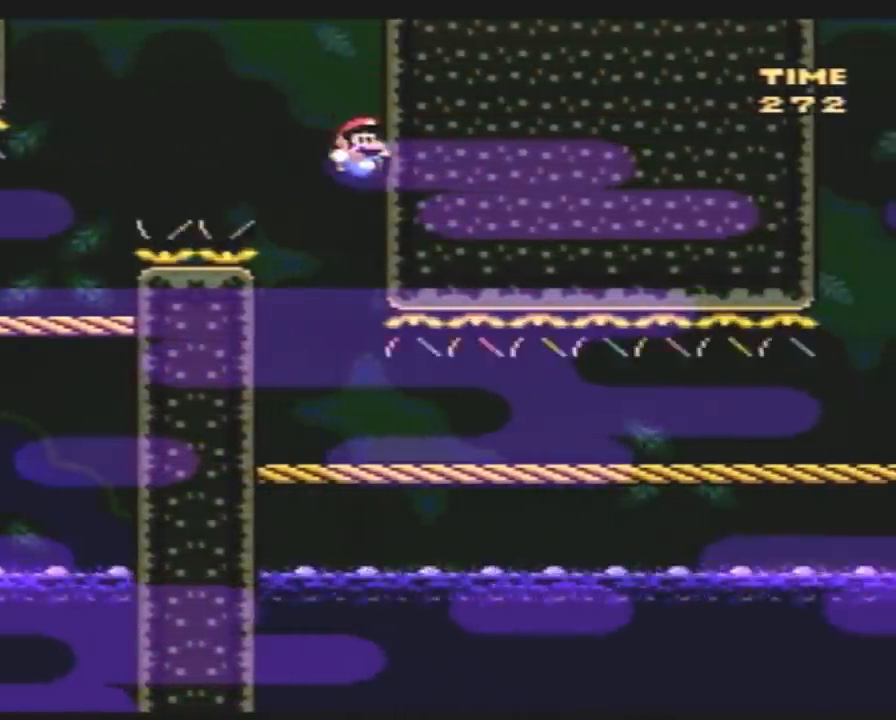
{"buttons": ["Y"], "events": []}
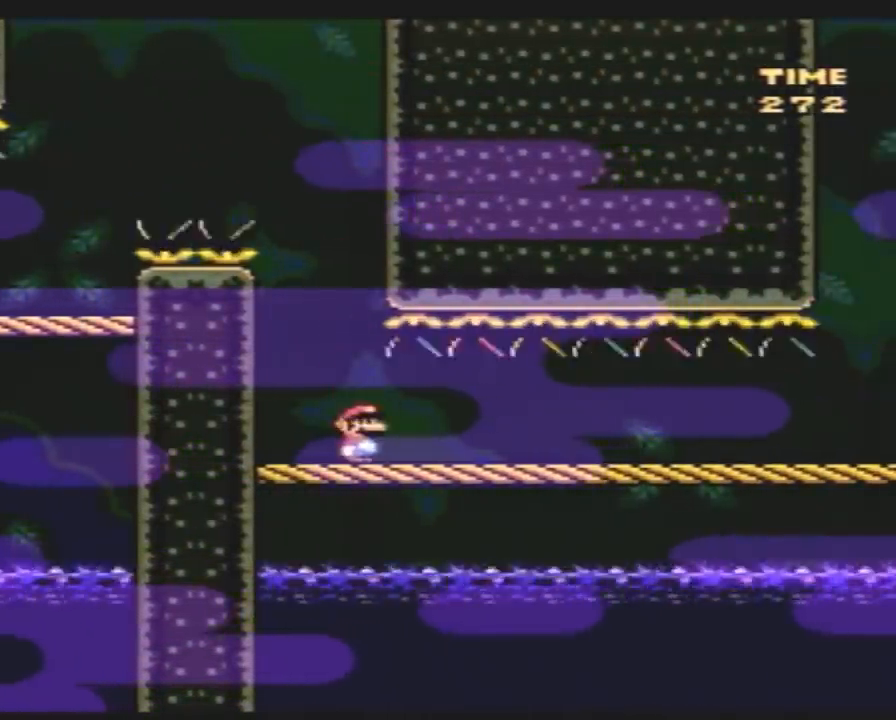
{"buttons": ["Y"], "events": []}
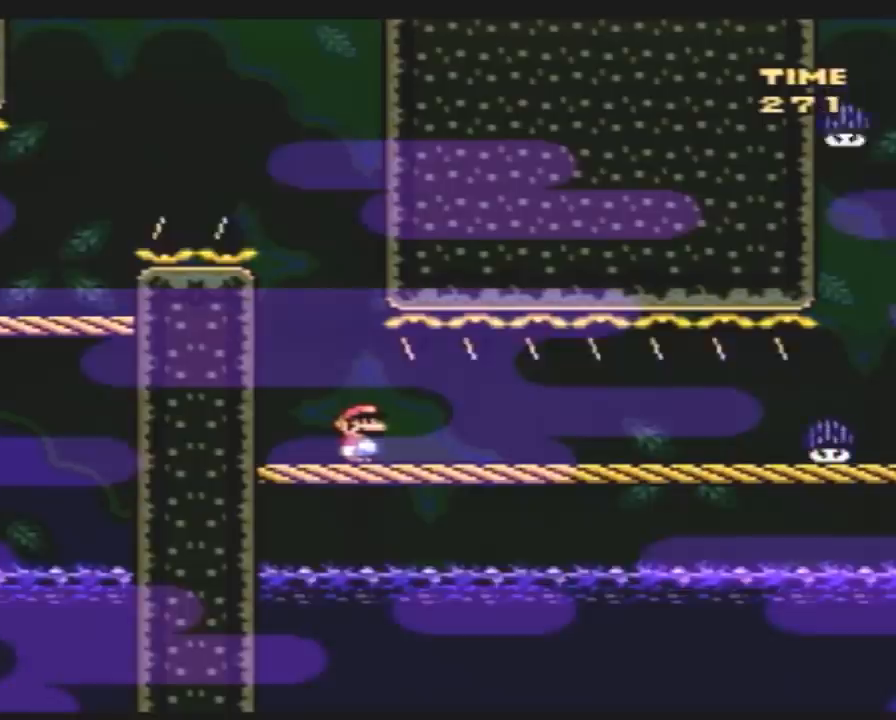
{"buttons": ["Y"], "events": []}
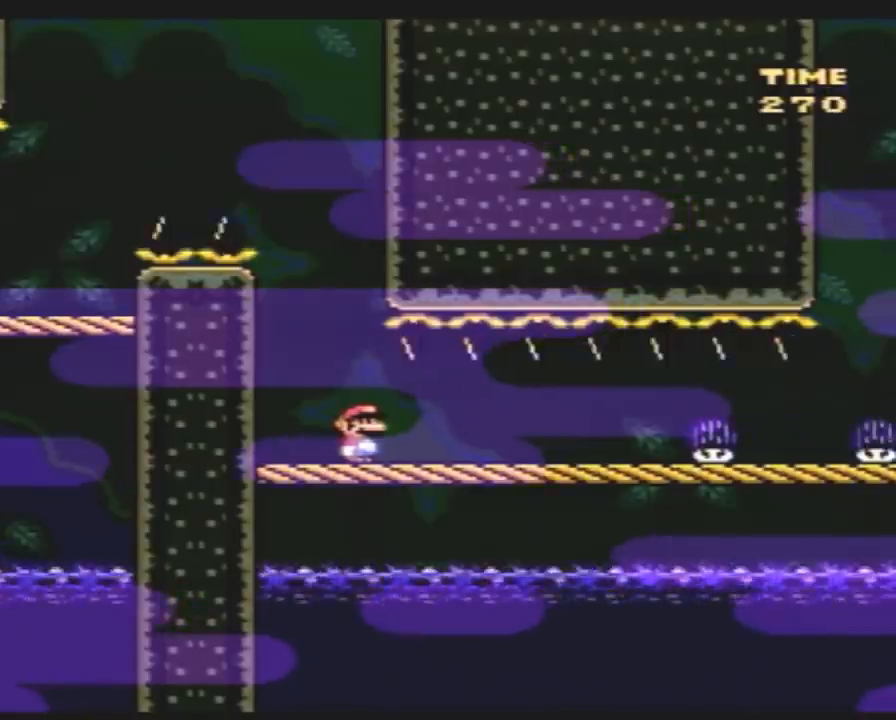
{"buttons": ["Y"], "events": []}
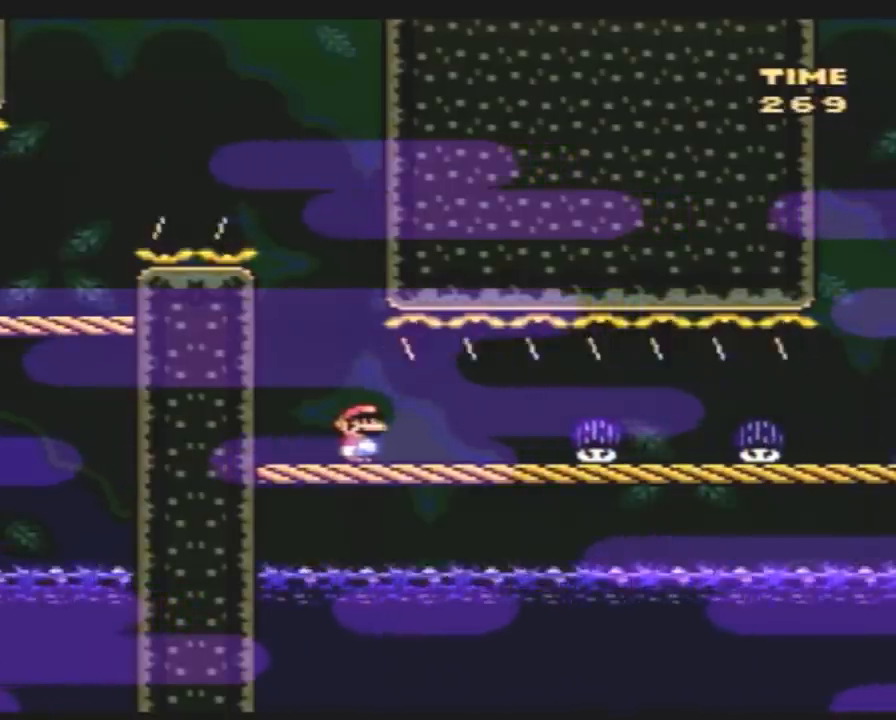
{"buttons": ["Y"], "events": []}
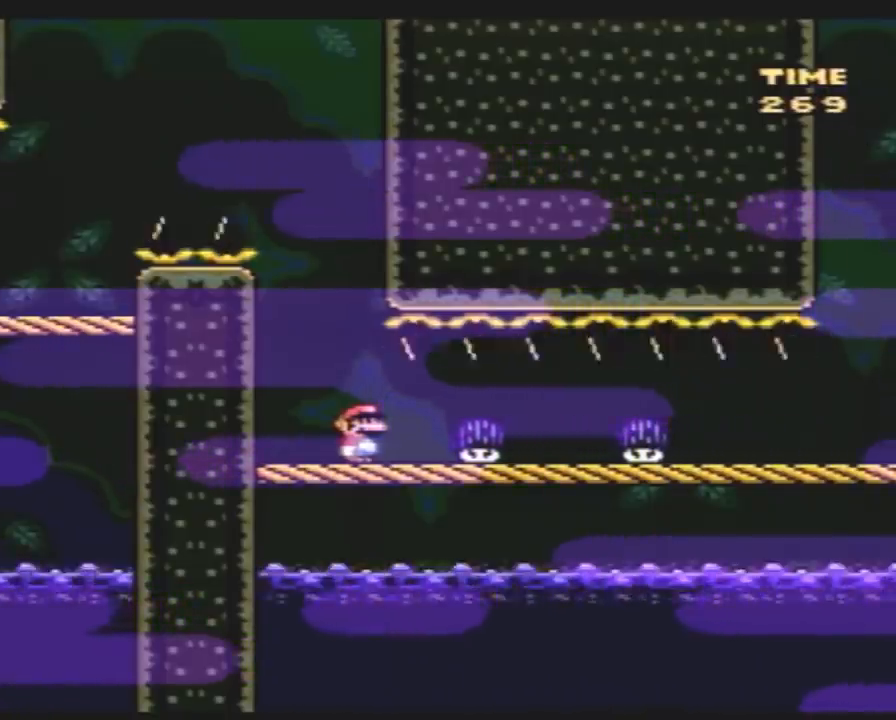
{"buttons": ["A", "Y"], "events": [[67, "A", "down"]]}
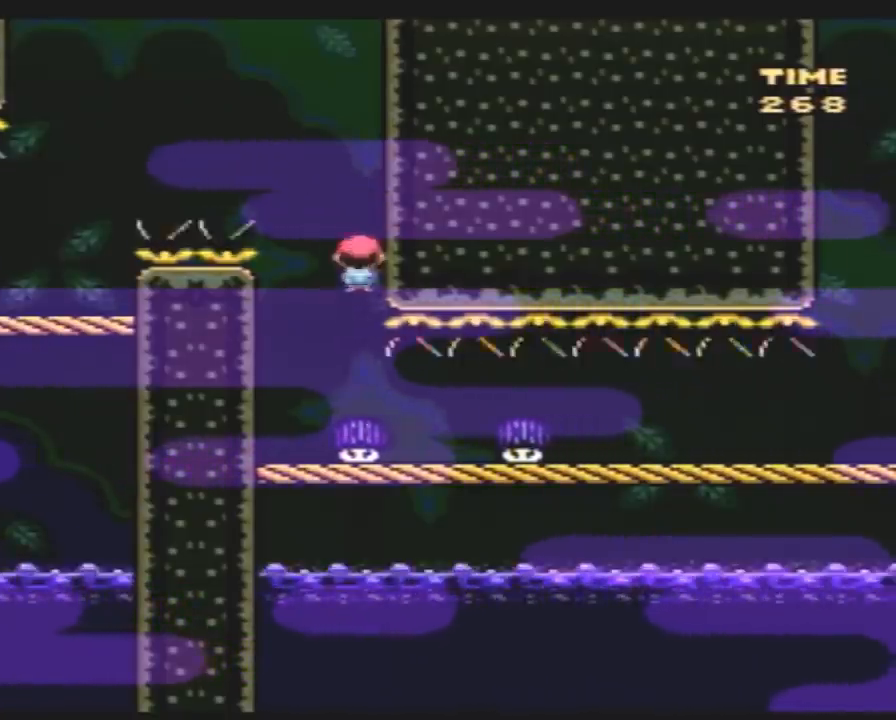
{"buttons": ["A", "Y"], "events": [[17, "A", "up"], [300, "A", "down"]]}
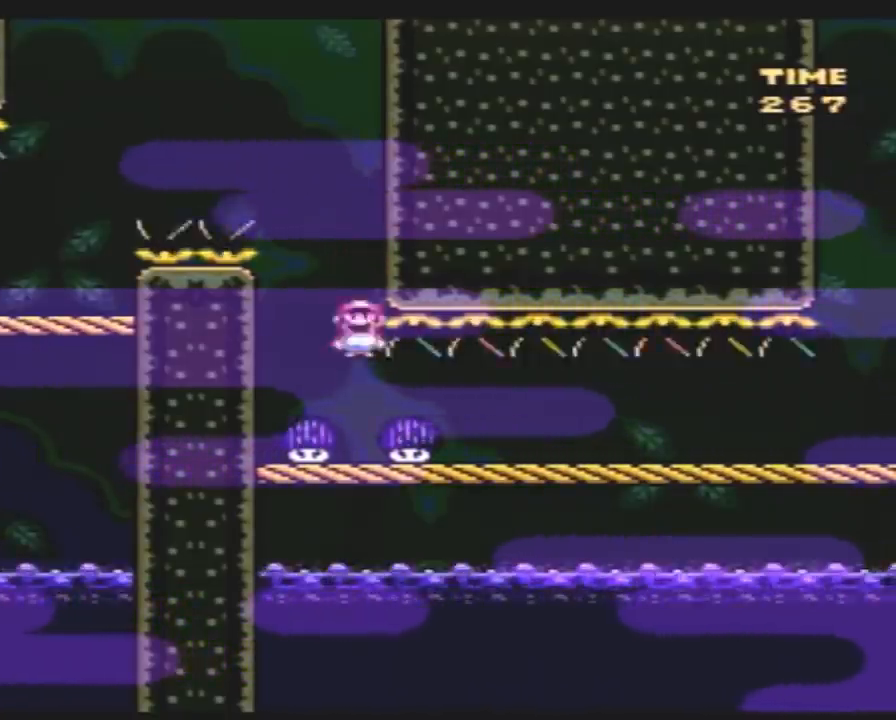
{"buttons": ["Y", "DPAD_RIGHT"], "events": [[417, "A", "up"], [450, "DPAD_RIGHT", "down"]]}
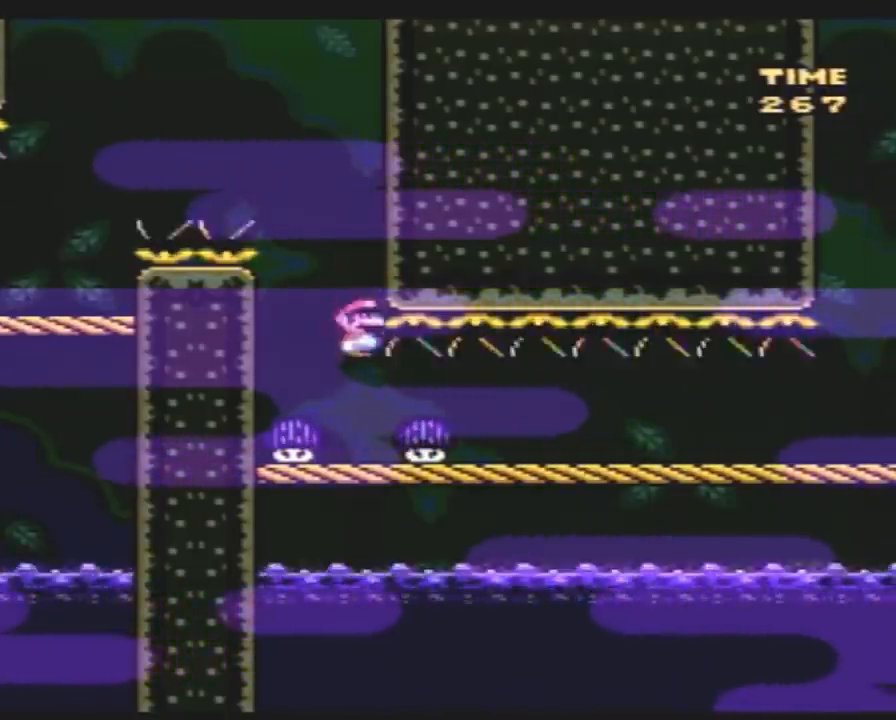
{"buttons": [], "events": [[267, "DPAD_RIGHT", "up"], [483, "Y", "up"]]}
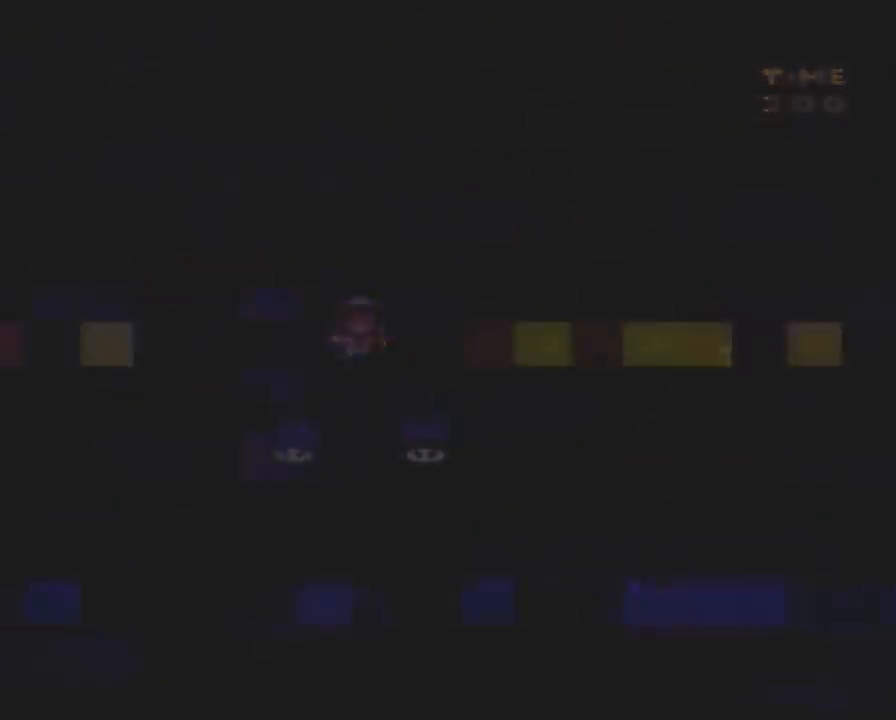
{"buttons": [], "events": []}
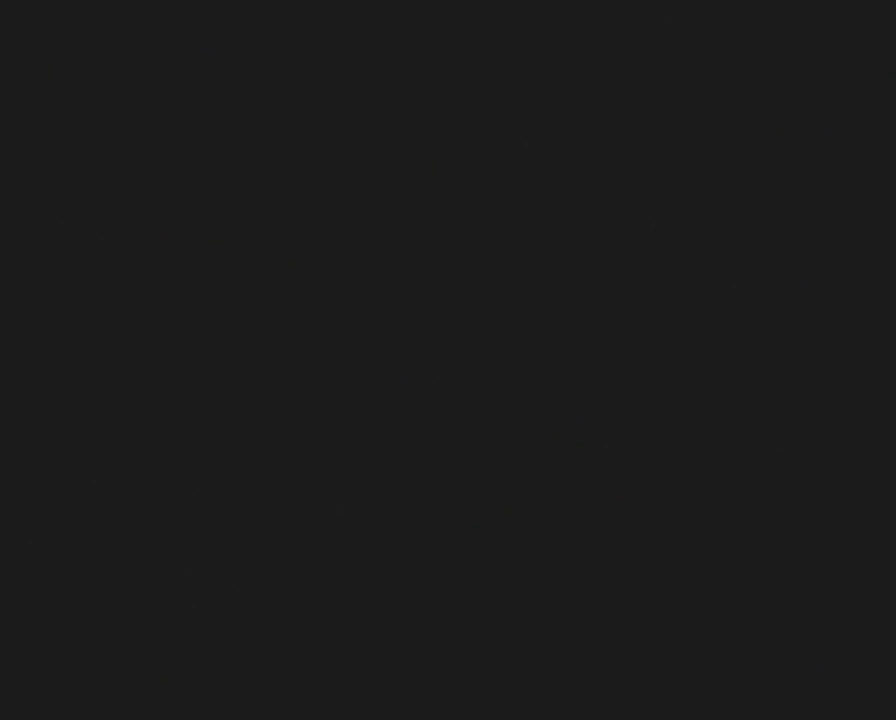
{"buttons": [], "events": []}
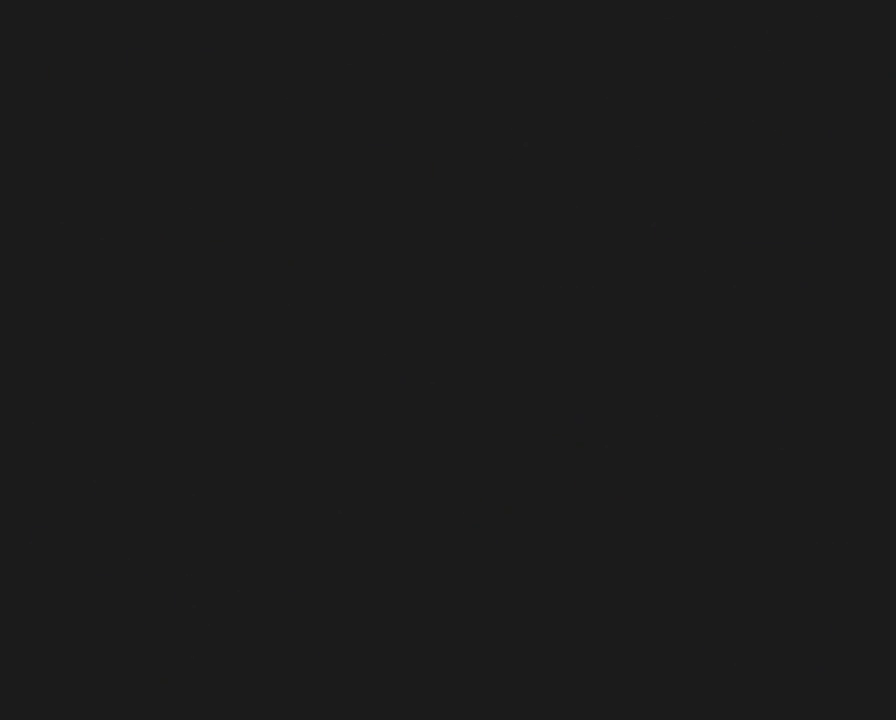
{"buttons": [], "events": []}
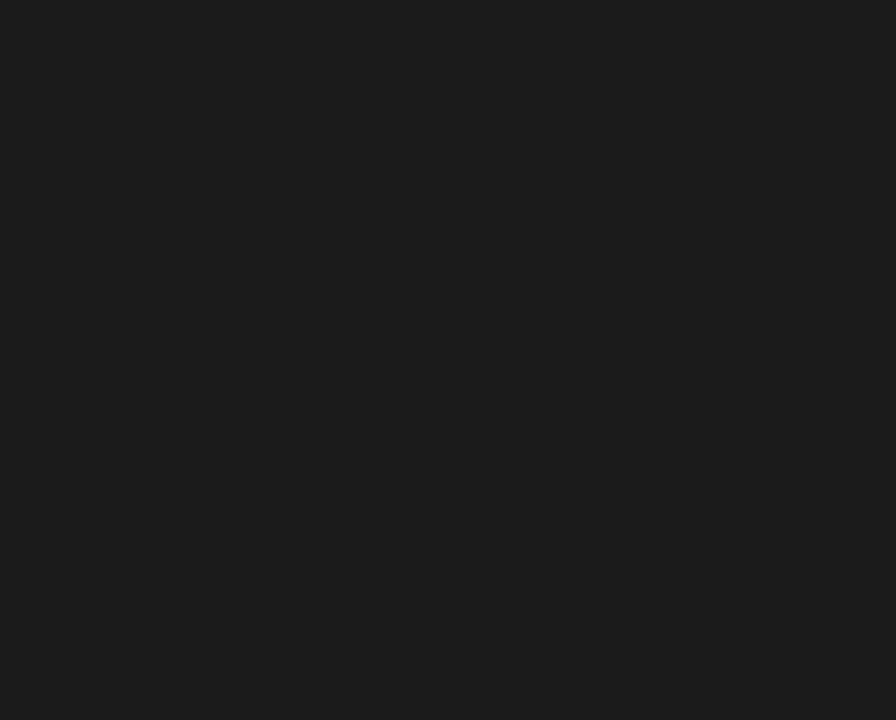
{"buttons": ["Y", "DPAD_RIGHT"], "events": [[200, "DPAD_RIGHT", "down"], [200, "Y", "down"]]}
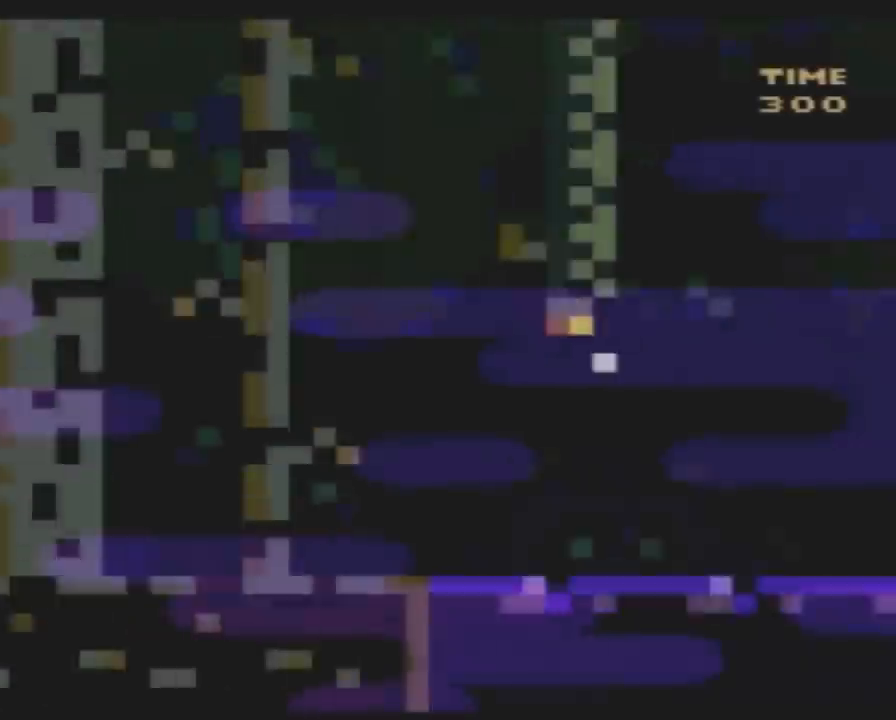
{"buttons": ["Y", "DPAD_RIGHT"], "events": []}
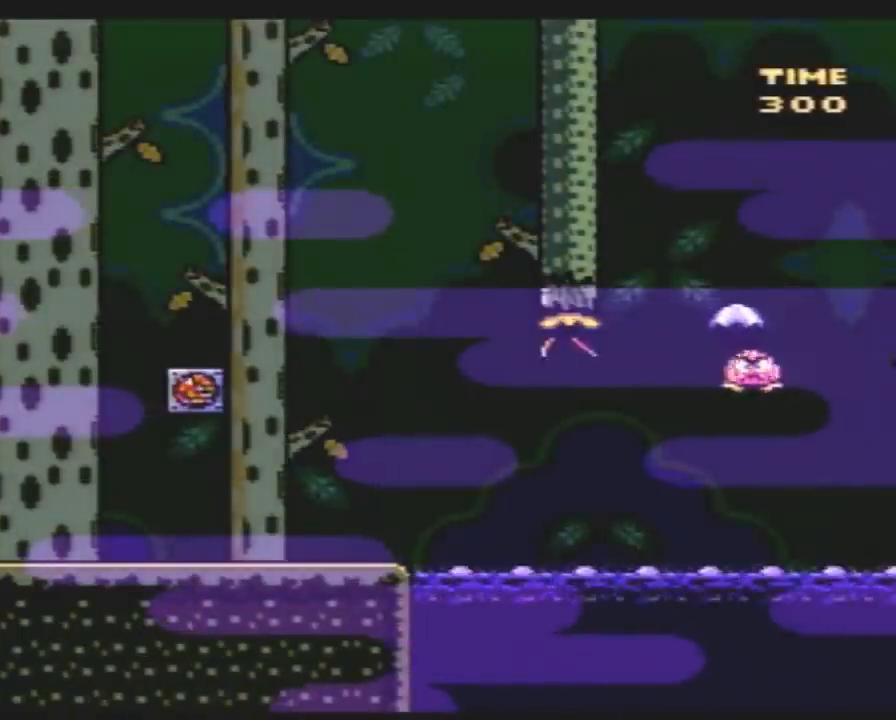
{"buttons": ["Y", "DPAD_LEFT"], "events": [[433, "DPAD_RIGHT", "up"], [500, "DPAD_LEFT", "down"]]}
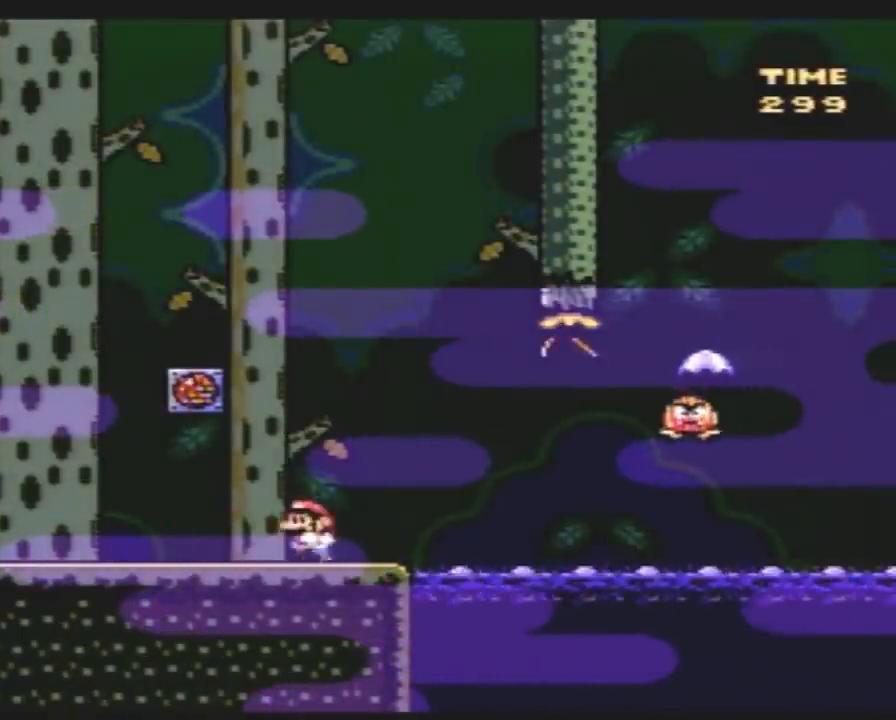
{"buttons": ["Y", "DPAD_RIGHT"], "events": [[117, "DPAD_LEFT", "up"], [117, "DPAD_UP", "down"], [150, "DPAD_RIGHT", "down"], [150, "DPAD_UP", "up"], [250, "DPAD_RIGHT", "up"], [383, "DPAD_RIGHT", "down"]]}
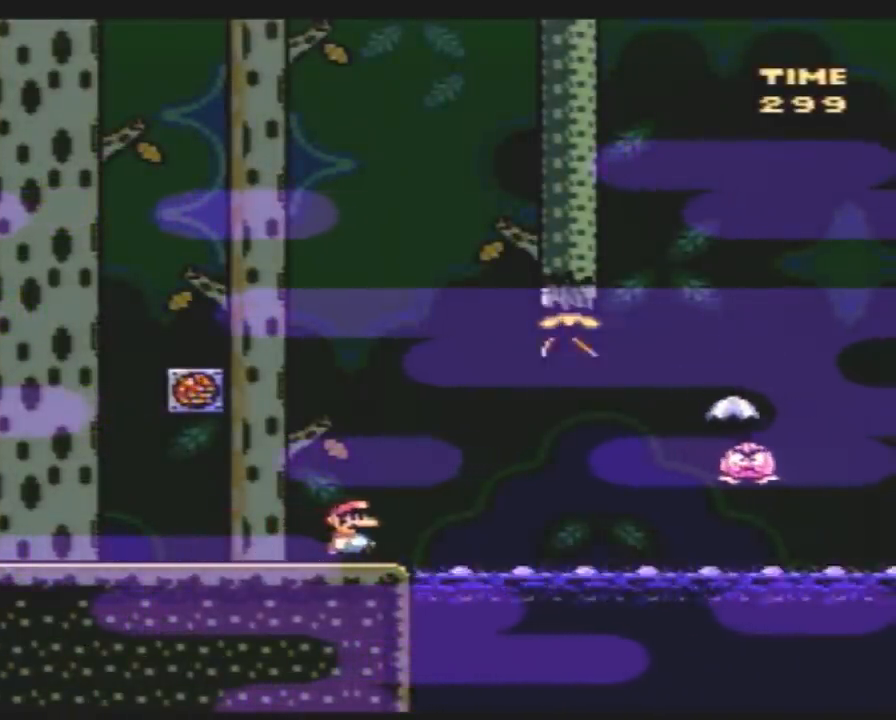
{"buttons": ["Y", "DPAD_RIGHT"], "events": []}
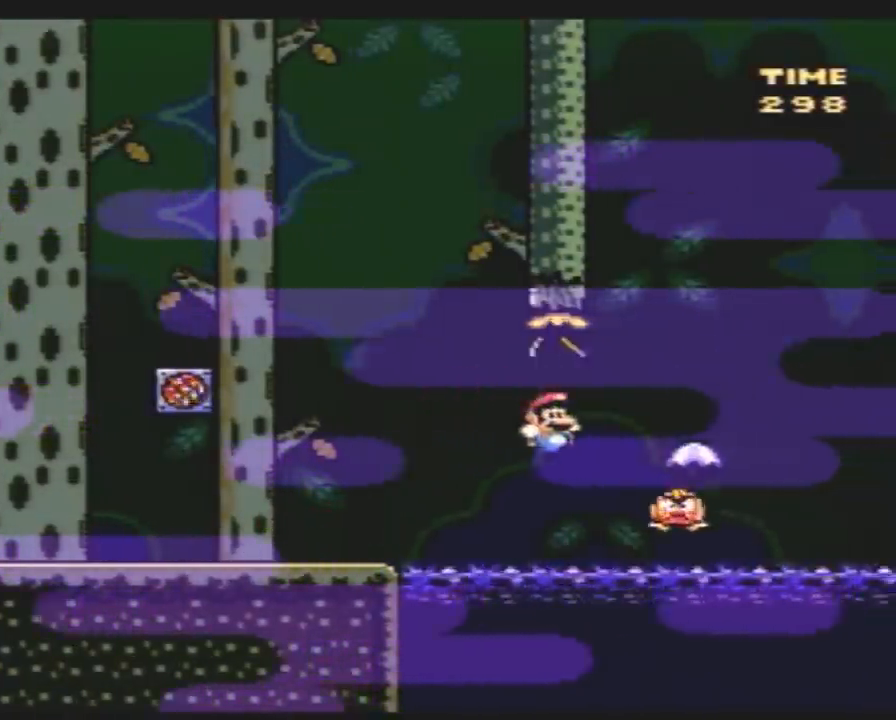
{"buttons": ["Y", "DPAD_RIGHT"], "events": []}
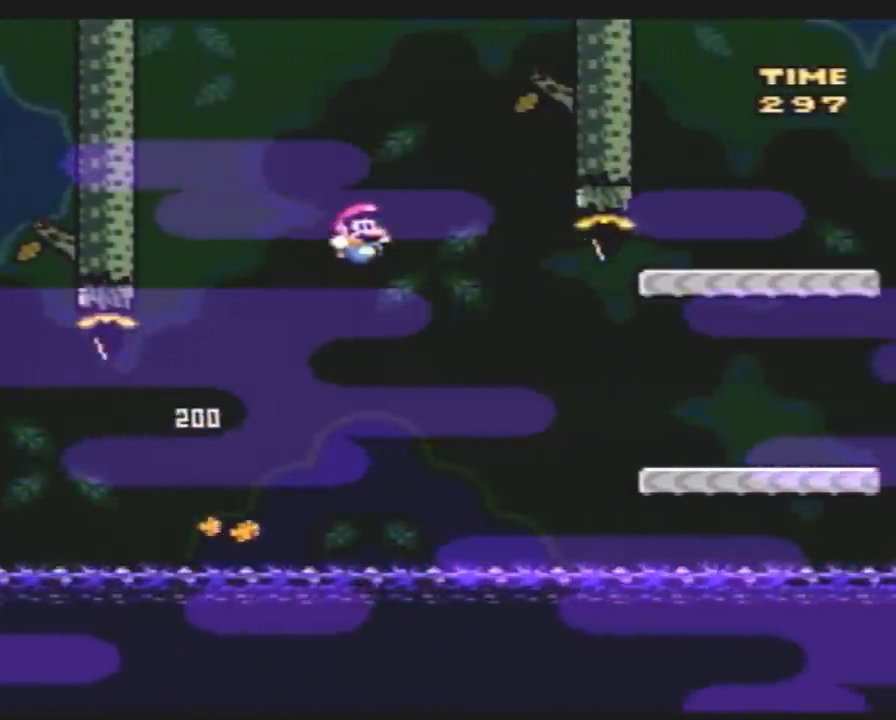
{"buttons": ["Y", "DPAD_RIGHT"], "events": []}
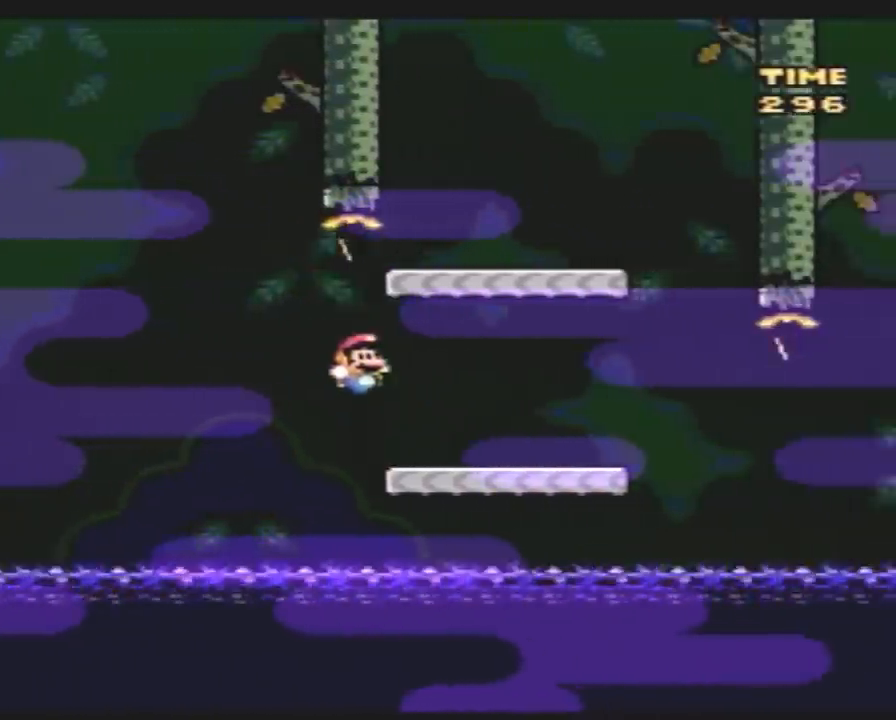
{"buttons": ["Y", "DPAD_LEFT"], "events": [[500, "DPAD_LEFT", "down"], [500, "DPAD_RIGHT", "up"]]}